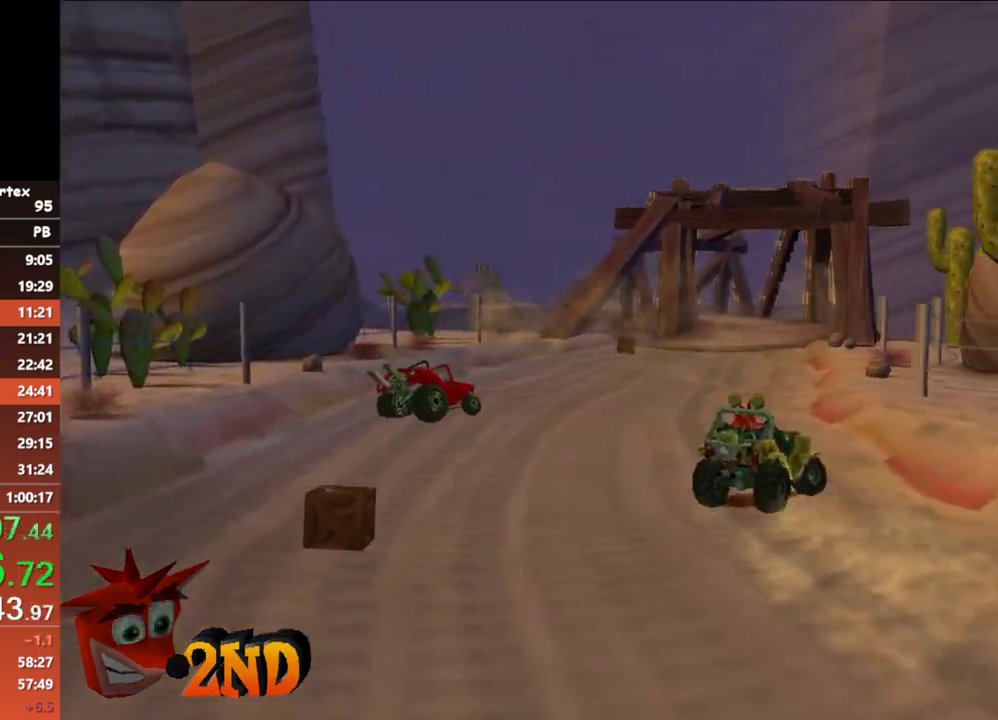
Gameplay with a controller (Xbox layout); each line is a JSON object with the inputs held at the frame after it. "events" lists button and stick changes between this image and that frame as [ms after this image, input, new state], when the widget could be followed in between. Not read: L3 R3 right_stick.
{"buttons": ["A"], "left_stick": "up-right", "events": [[33, "left_stick", "up-right"], [133, "left_stick", "up"], [500, "left_stick", "up-right"]]}
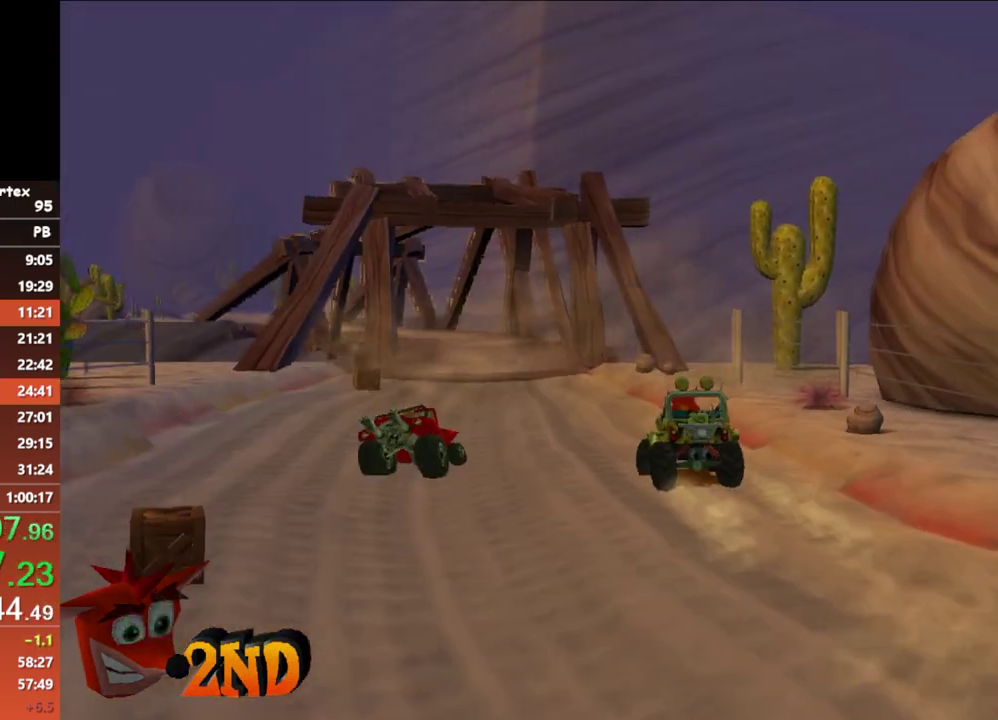
{"buttons": ["A"], "left_stick": "up-left", "events": [[300, "left_stick", "up"], [367, "left_stick", "up-left"]]}
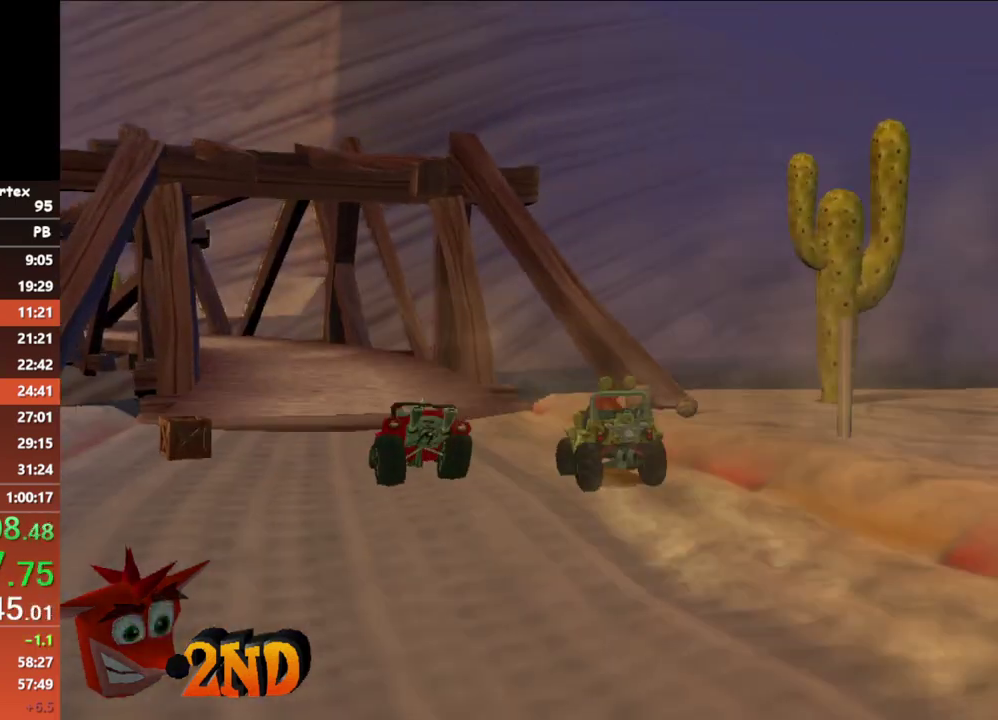
{"buttons": ["A"], "left_stick": "up", "events": [[167, "left_stick", "up"], [283, "left_stick", "up-left"], [417, "left_stick", "up"]]}
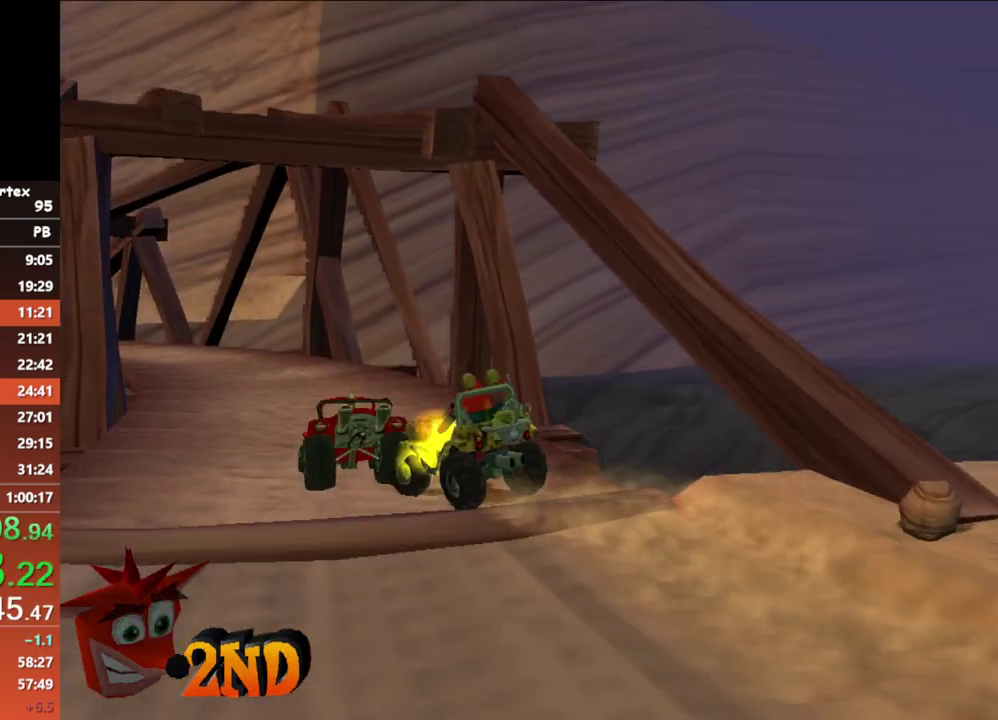
{"buttons": ["A"], "left_stick": "up", "events": []}
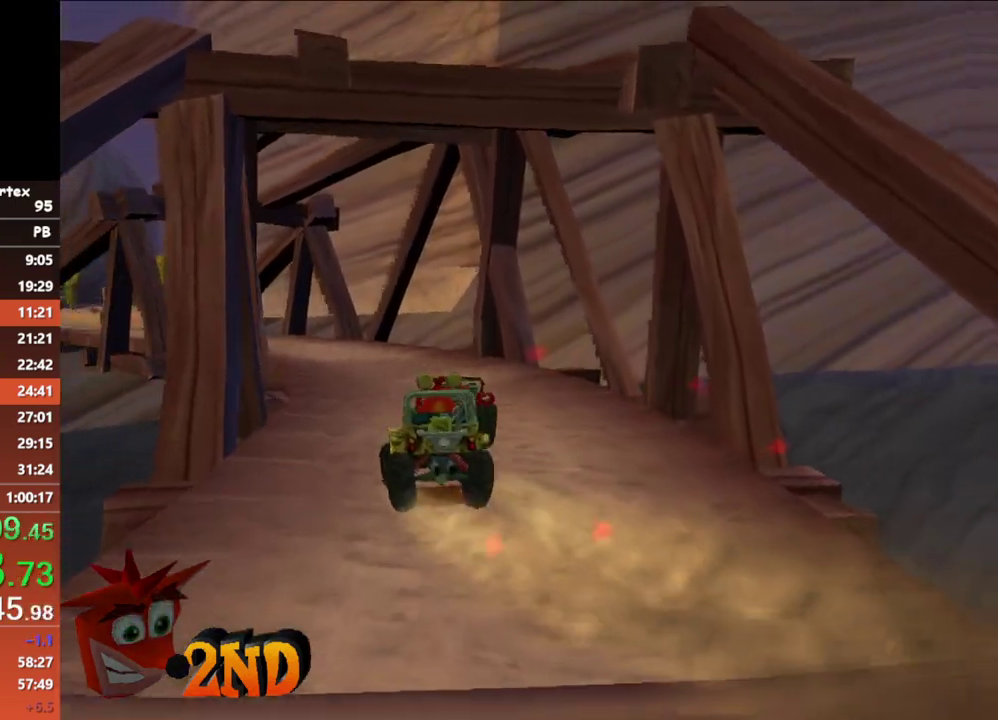
{"buttons": ["A"], "left_stick": "up", "events": []}
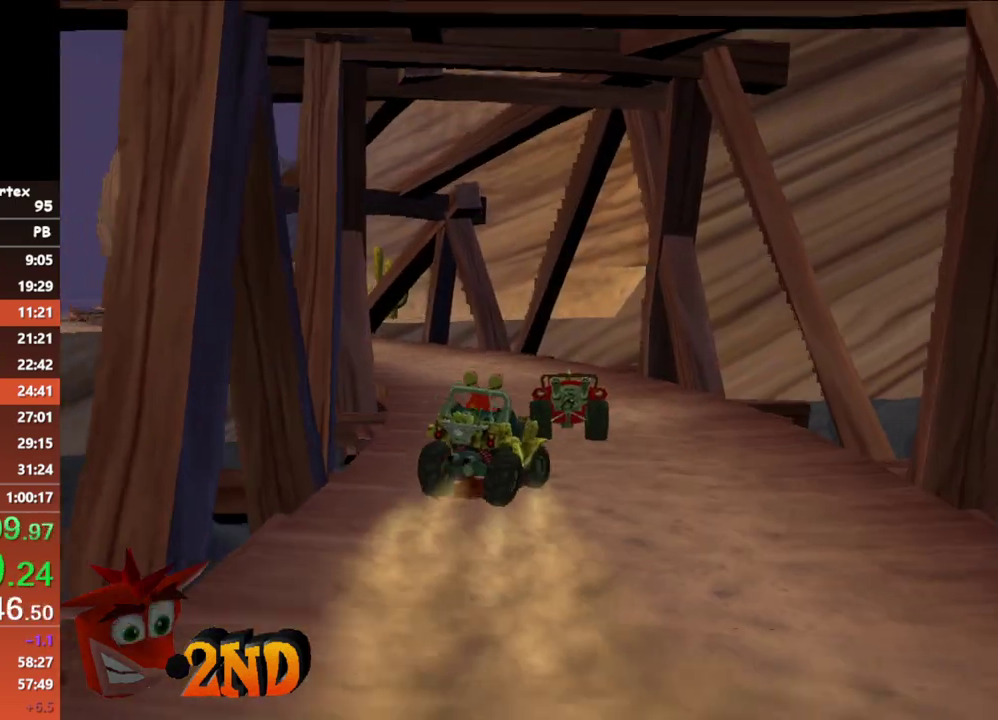
{"buttons": ["A"], "left_stick": "up-left", "events": [[33, "left_stick", "up-left"]]}
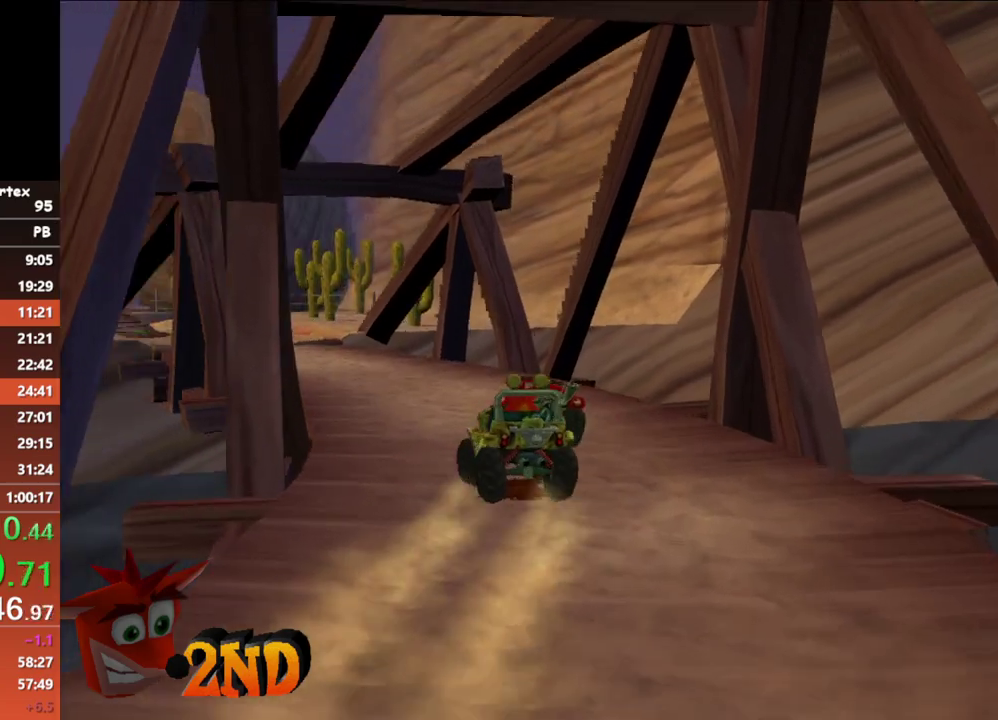
{"buttons": ["A"], "left_stick": "down-left", "events": [[383, "left_stick", "left"], [500, "left_stick", "down-left"]]}
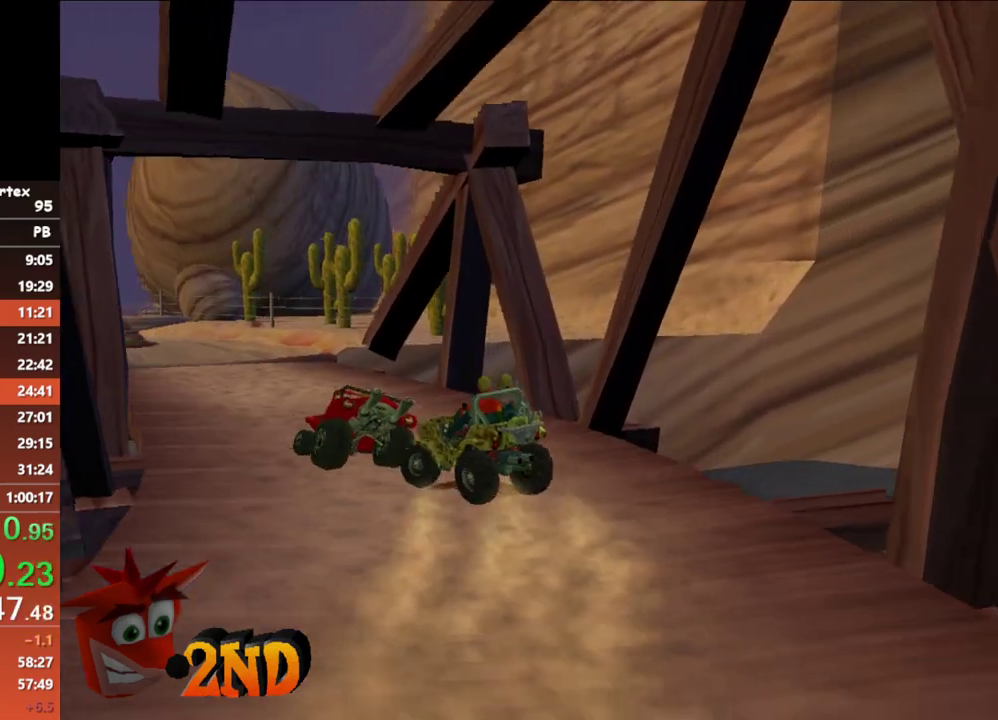
{"buttons": ["A"], "left_stick": "up", "events": [[150, "left_stick", "left"], [250, "left_stick", "up-left"], [350, "left_stick", "up"]]}
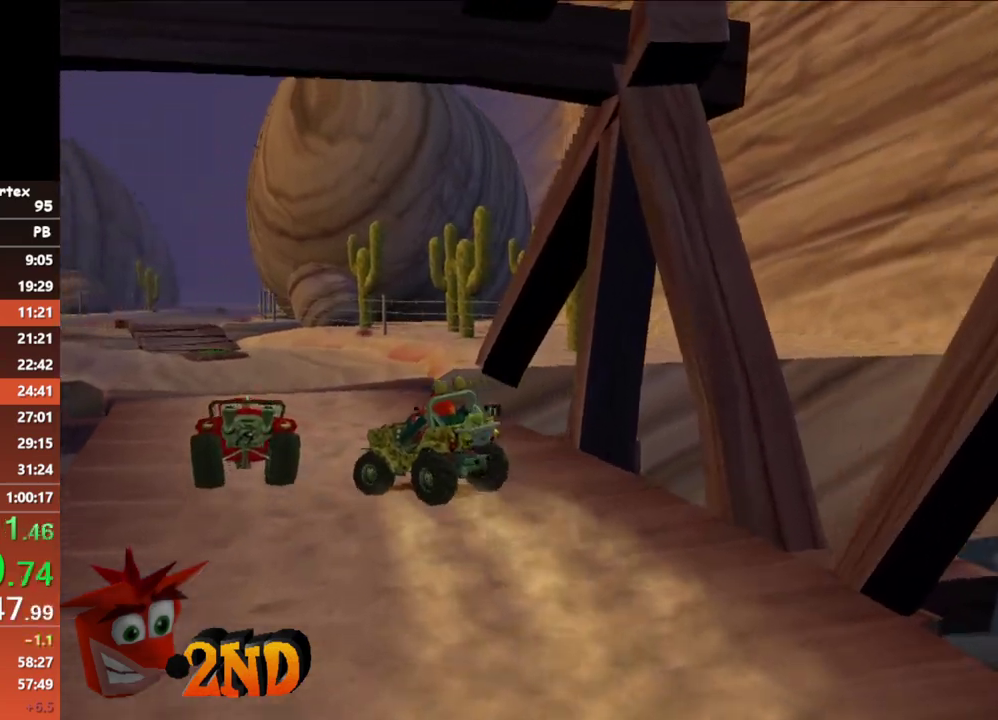
{"buttons": ["A"], "left_stick": "up-right", "events": [[283, "left_stick", "up-right"]]}
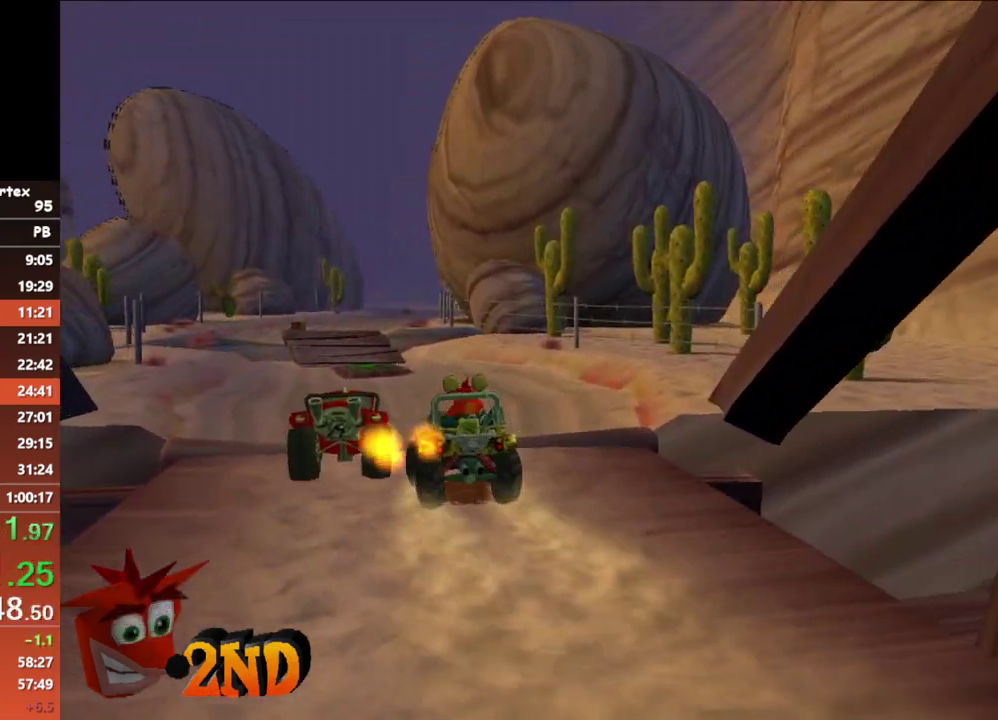
{"buttons": ["A"], "left_stick": "up", "events": [[100, "left_stick", "up-left"], [317, "left_stick", "up"]]}
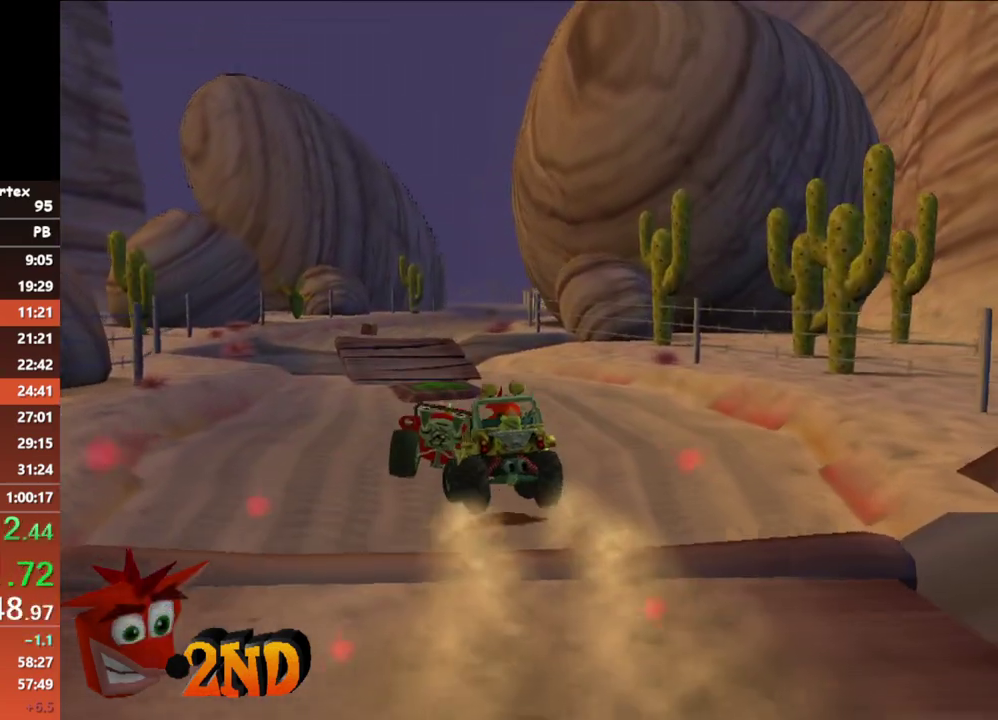
{"buttons": ["A"], "left_stick": "up", "events": []}
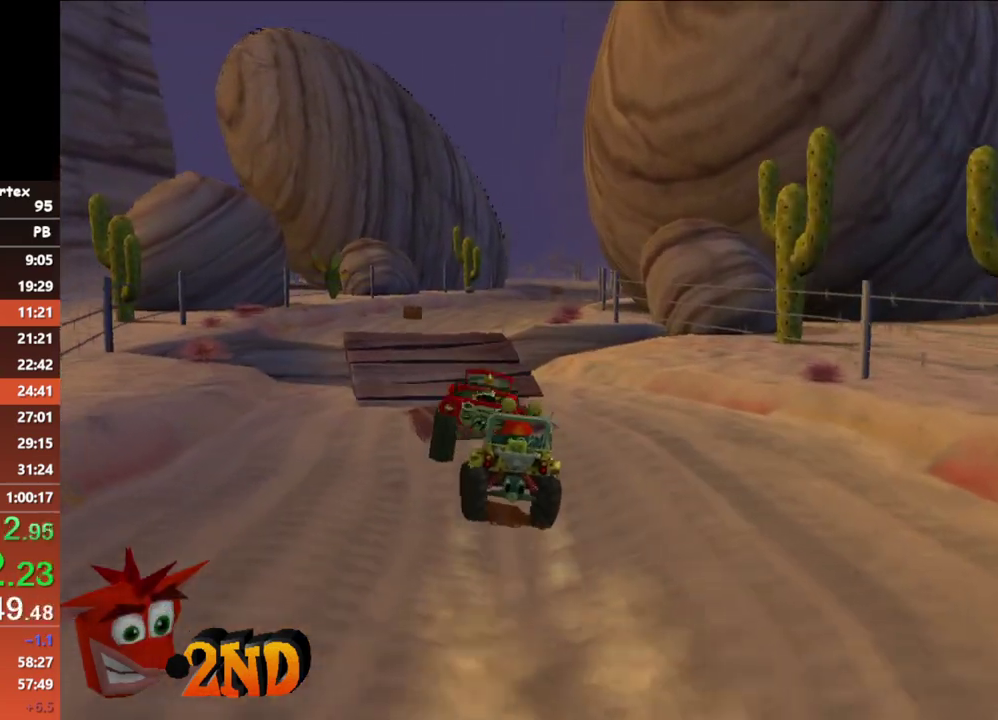
{"buttons": ["A"], "left_stick": "up-right", "events": [[250, "left_stick", "up-left"], [333, "left_stick", "up"], [417, "left_stick", "up-right"]]}
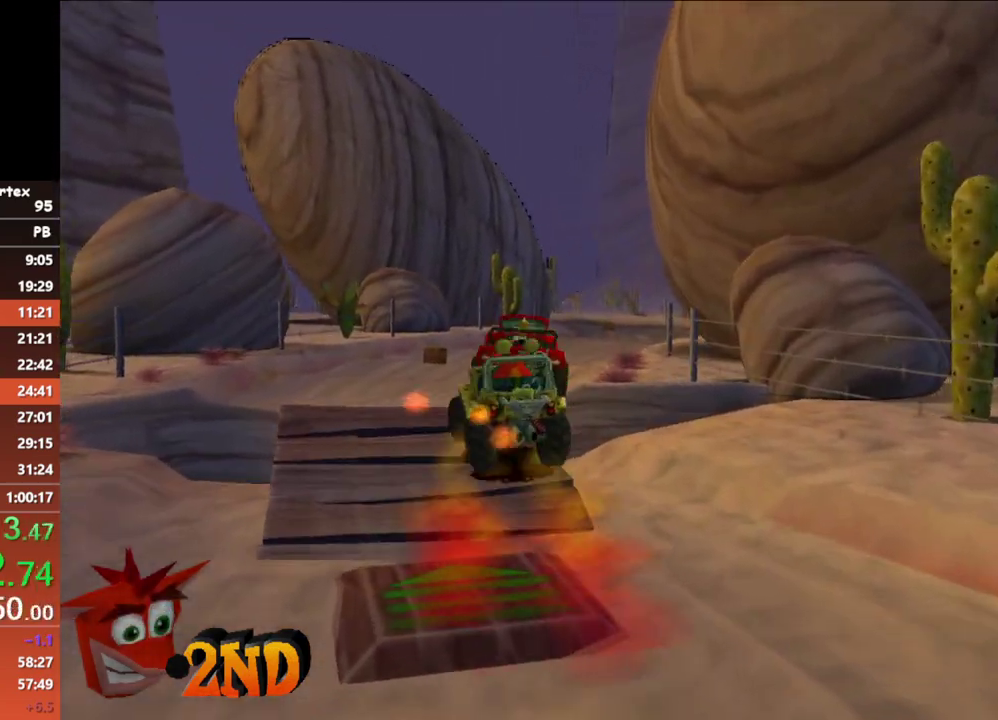
{"buttons": ["A"], "left_stick": "up-right", "events": []}
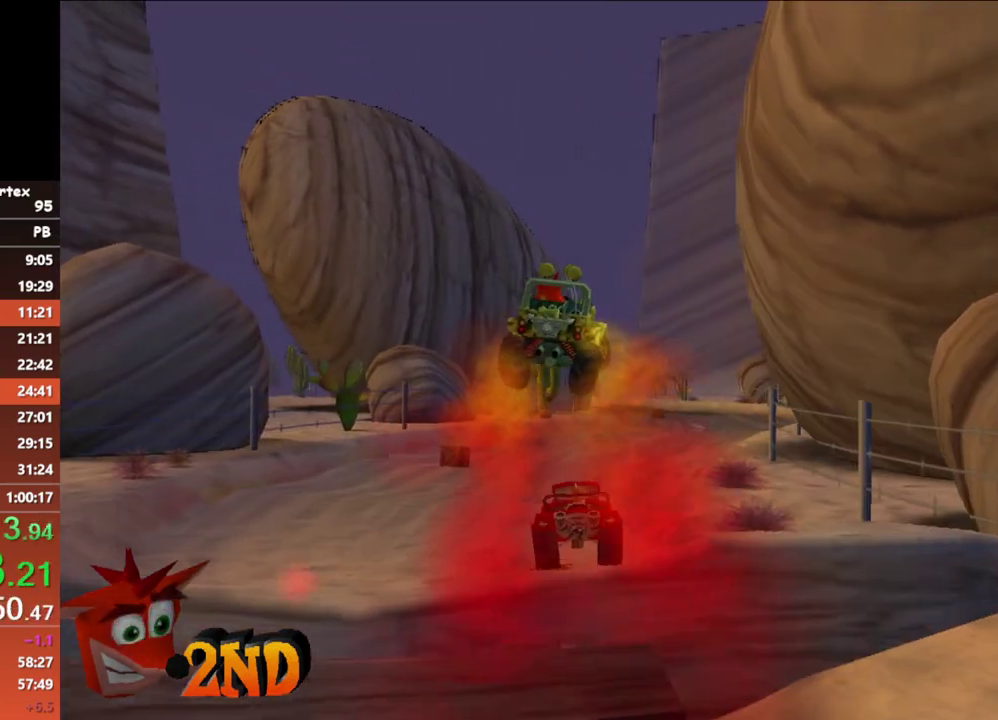
{"buttons": ["A"], "left_stick": "up", "events": [[233, "left_stick", "up"]]}
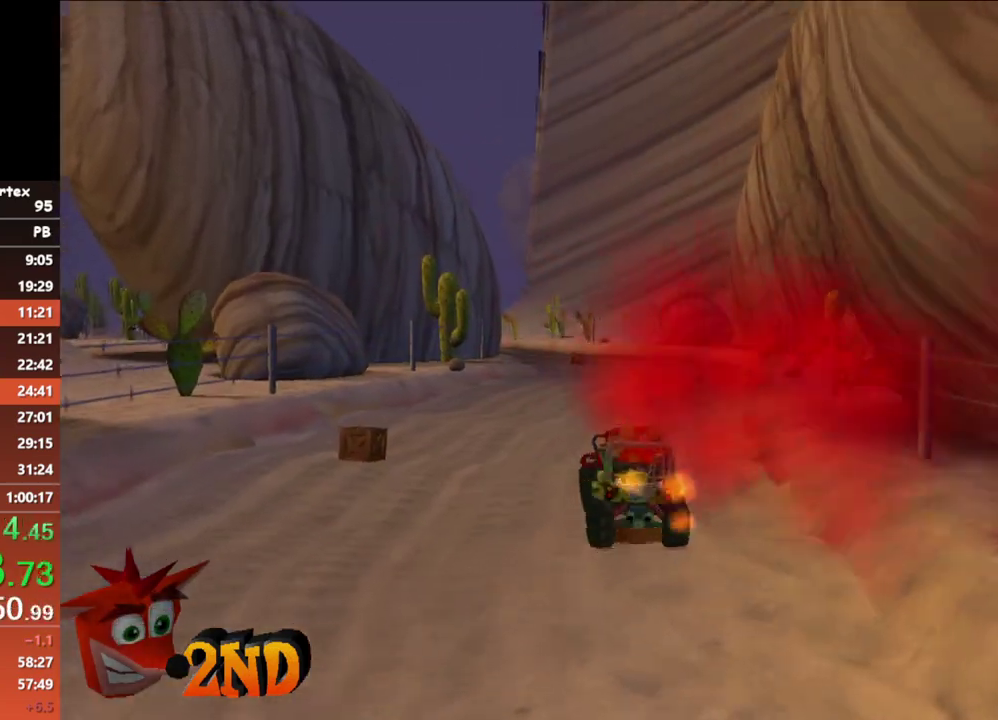
{"buttons": ["A"], "left_stick": "up", "events": [[150, "left_stick", "up-left"], [250, "left_stick", "up"]]}
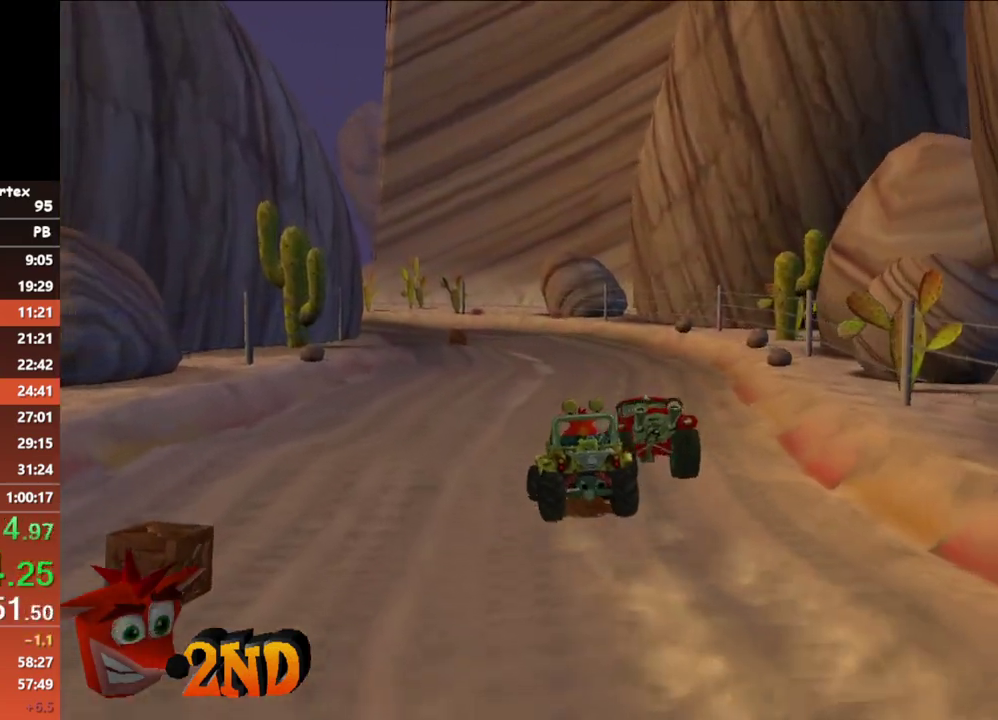
{"buttons": ["A"], "left_stick": "up-left", "events": [[367, "left_stick", "up-left"]]}
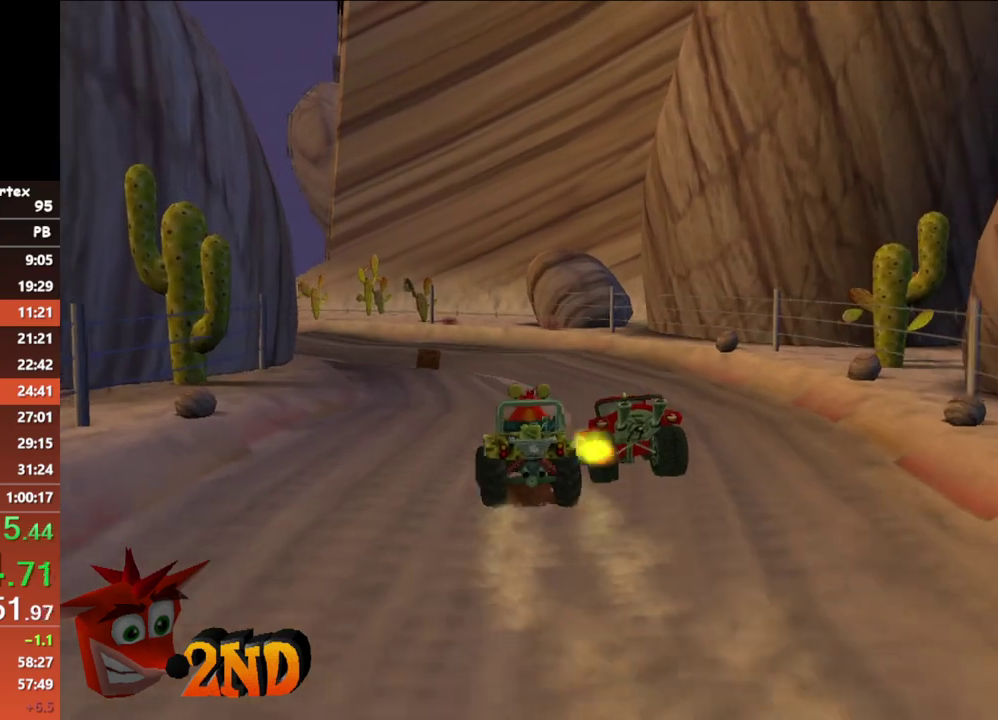
{"buttons": ["A"], "left_stick": "up-left", "events": []}
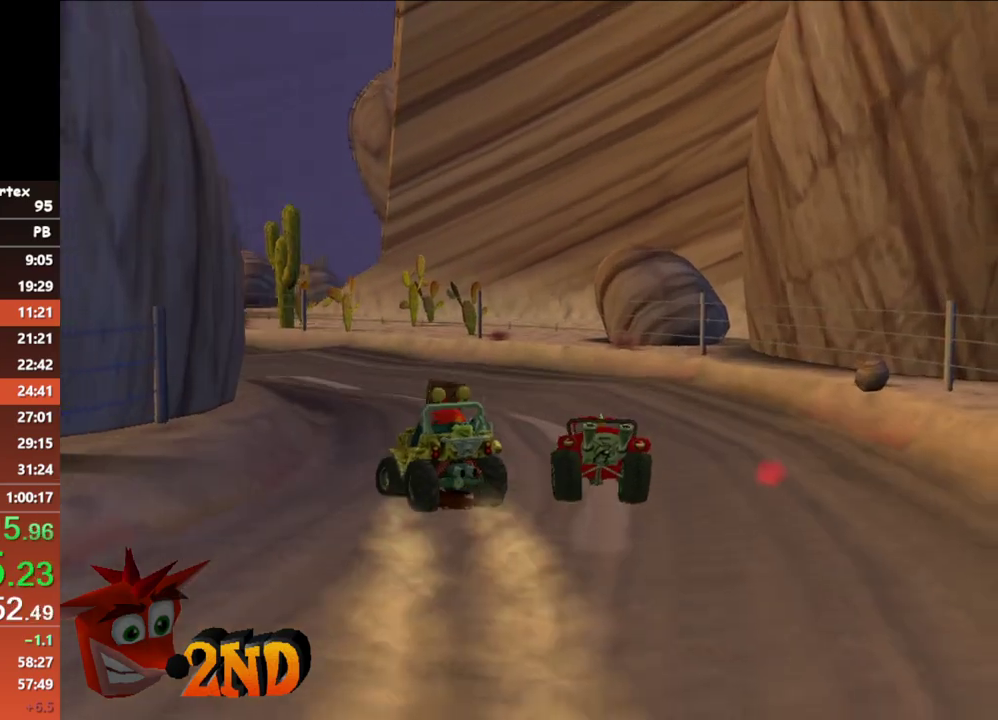
{"buttons": ["A"], "left_stick": "left", "events": [[150, "left_stick", "left"]]}
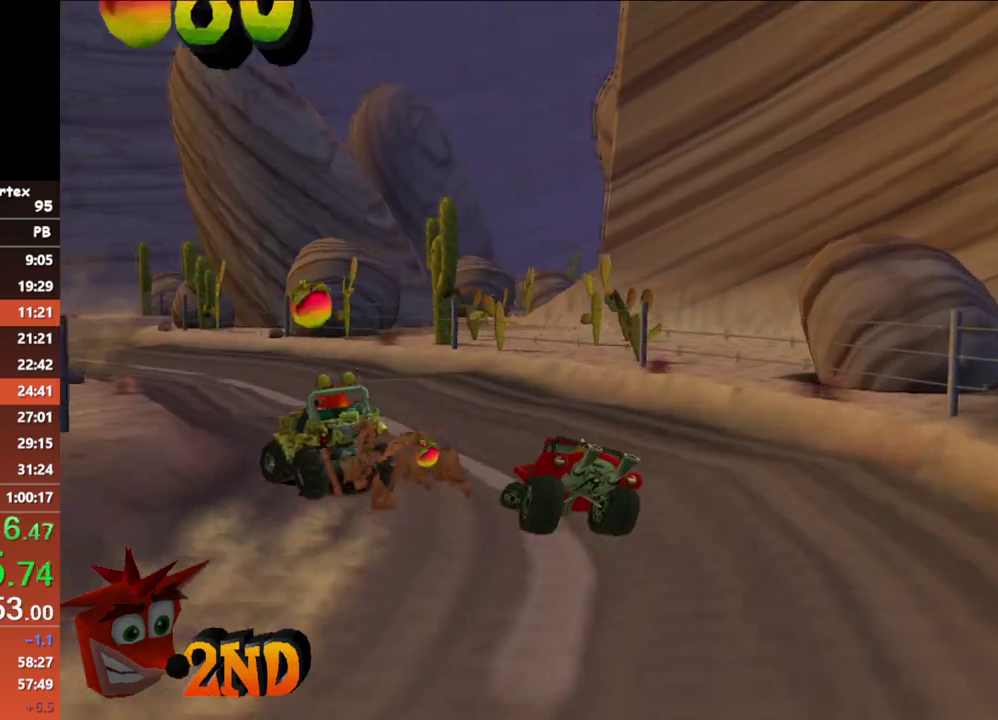
{"buttons": ["A"], "left_stick": "up", "events": [[267, "left_stick", "up-left"], [467, "left_stick", "up"]]}
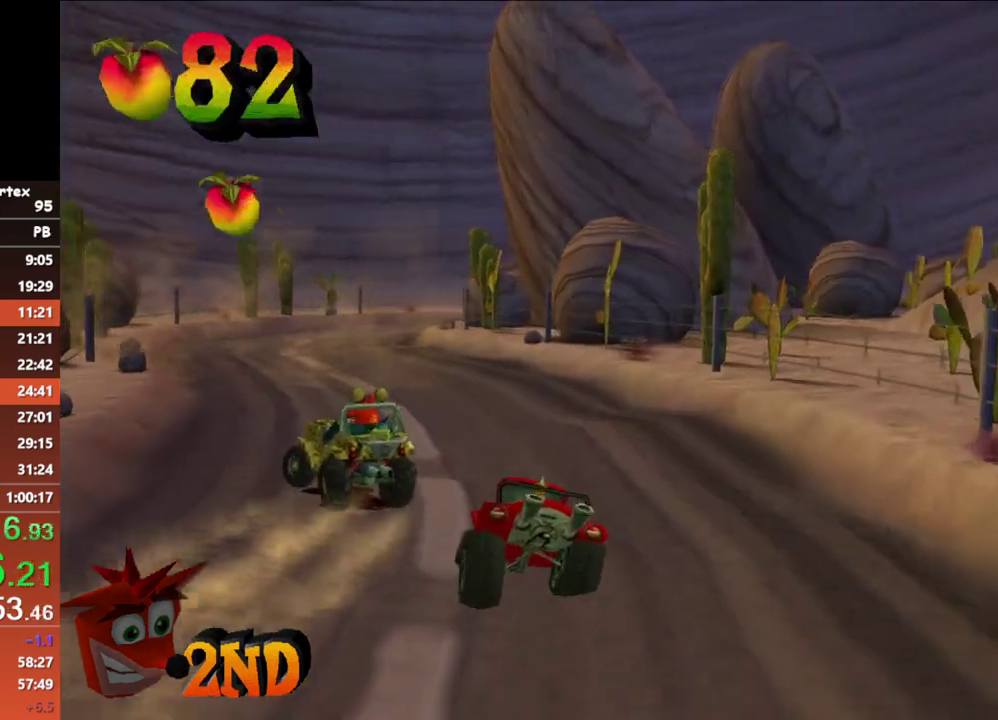
{"buttons": ["A"], "left_stick": "up", "events": []}
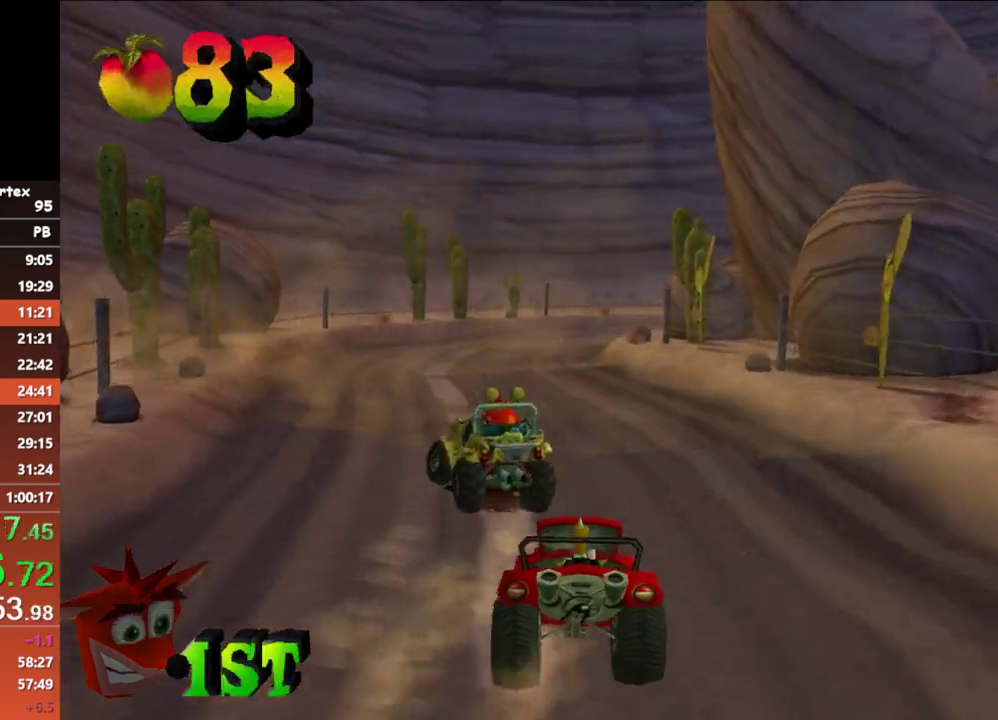
{"buttons": ["A"], "left_stick": "up-right", "events": [[133, "left_stick", "up-right"]]}
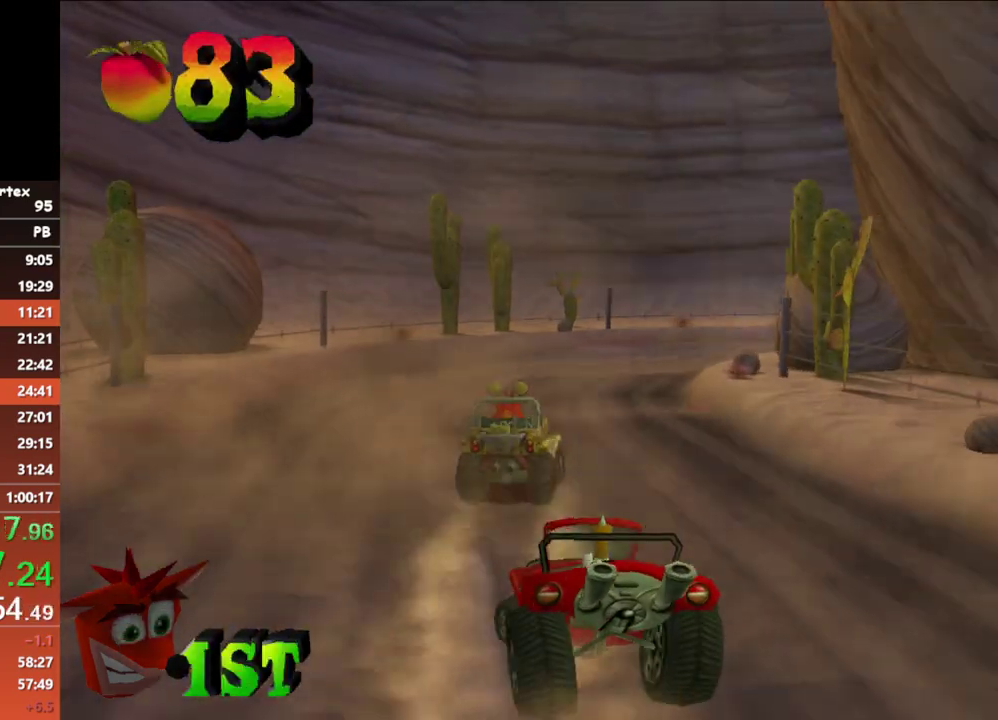
{"buttons": ["A"], "left_stick": "right", "events": [[250, "left_stick", "right"]]}
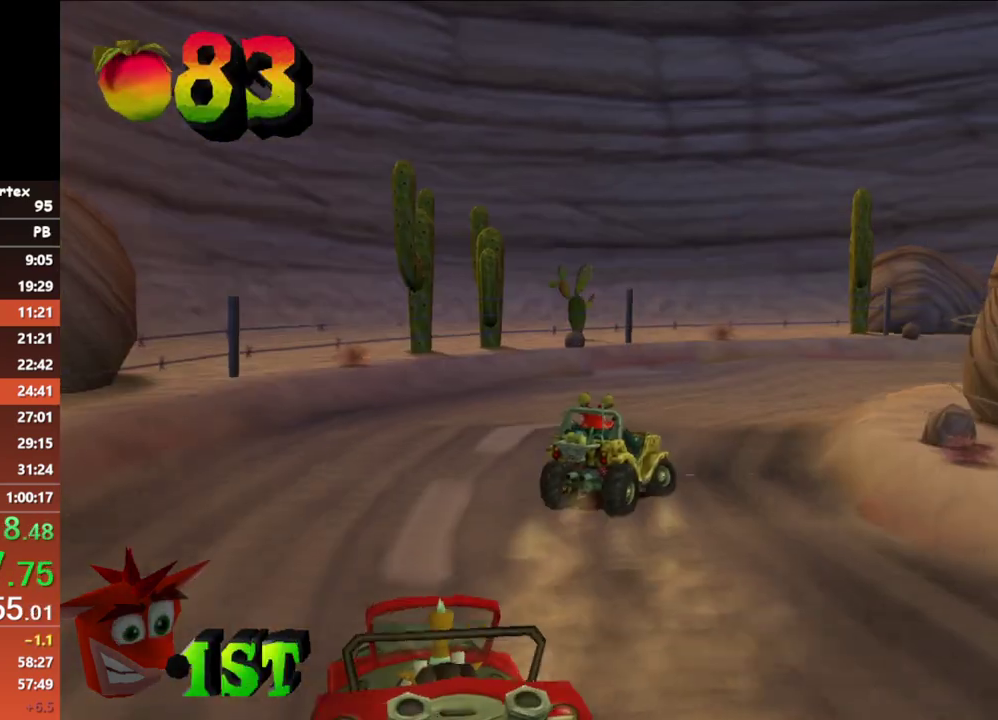
{"buttons": ["A"], "left_stick": "right", "events": []}
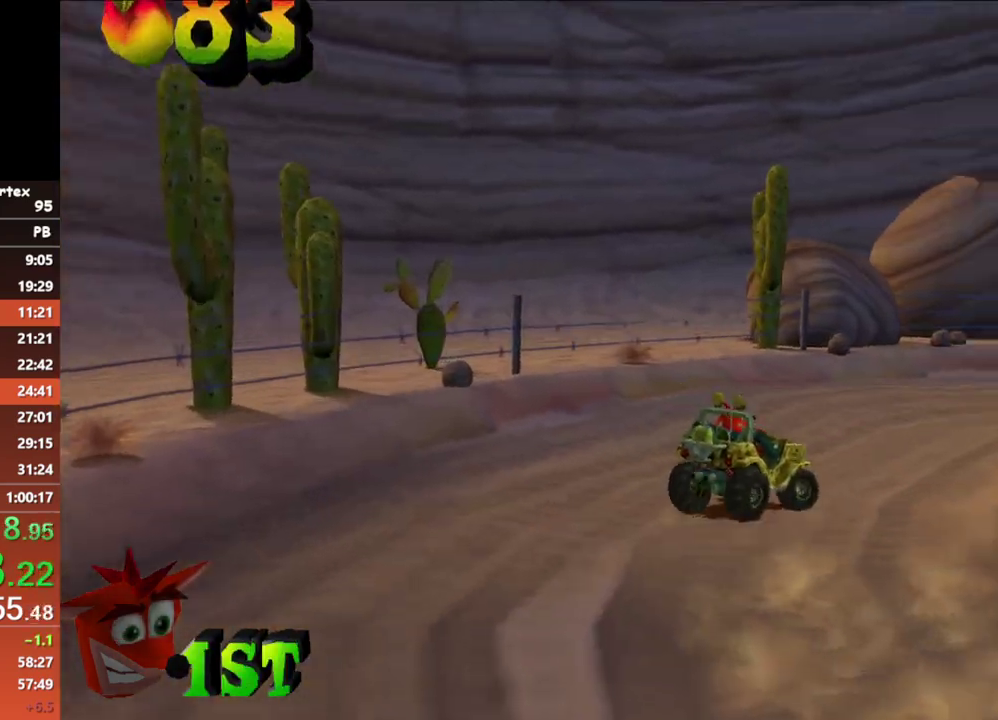
{"buttons": ["A"], "left_stick": "right", "events": []}